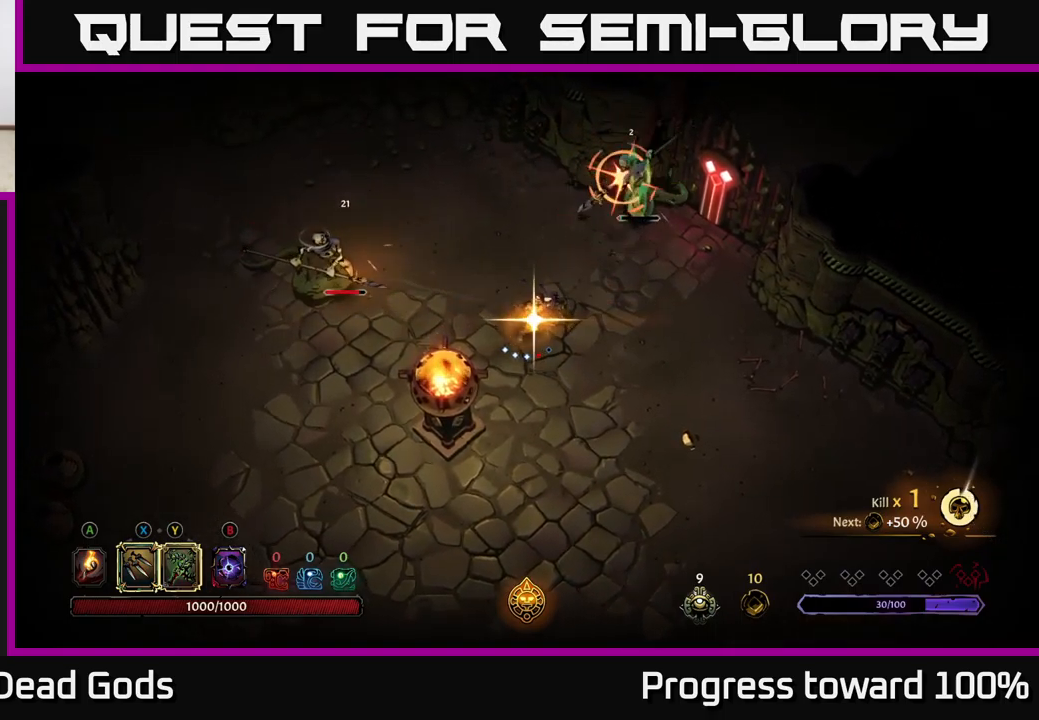
Gameplay with a controller (Xbox layout); each line is a JSON object with the inputs held at the frame after it. "events" lists button and stick changes between this image and that frame as [ms after this image, input, new state], when the widget could be followed in between.
{"buttons": ["R2"], "left_stick": "down-right", "right_stick": "center", "events": [[84, "X", "down"], [184, "X", "up"], [384, "R2", "down"], [484, "left_stick", "down-right"]]}
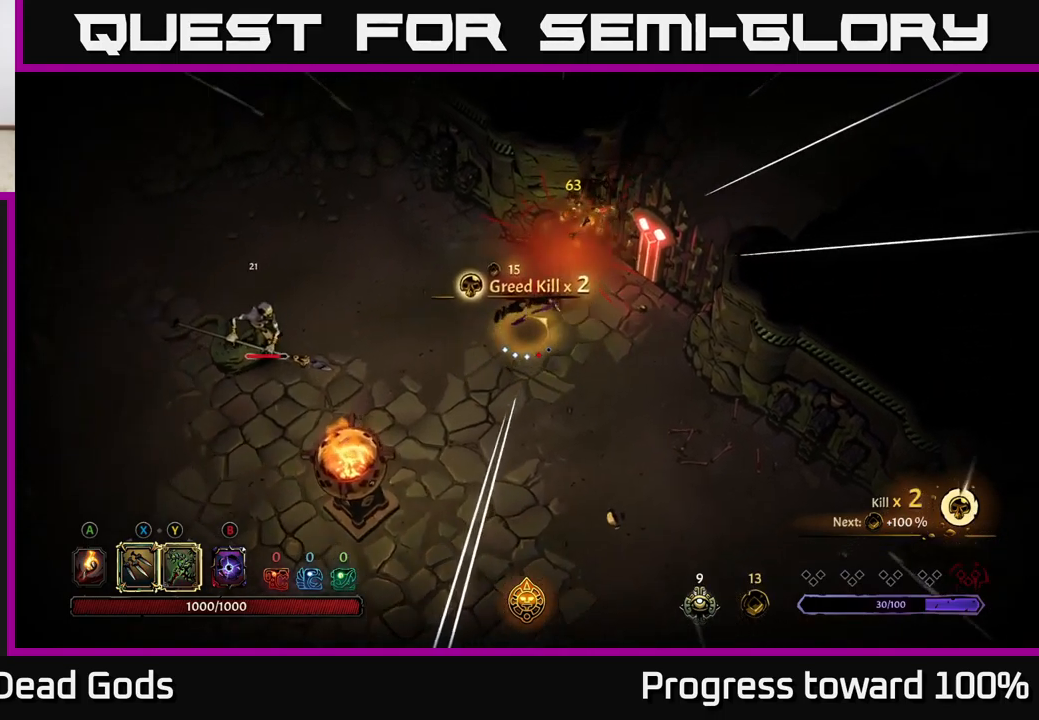
{"buttons": [], "left_stick": "down-left", "right_stick": "center", "events": [[17, "R2", "up"], [134, "left_stick", "down-left"]]}
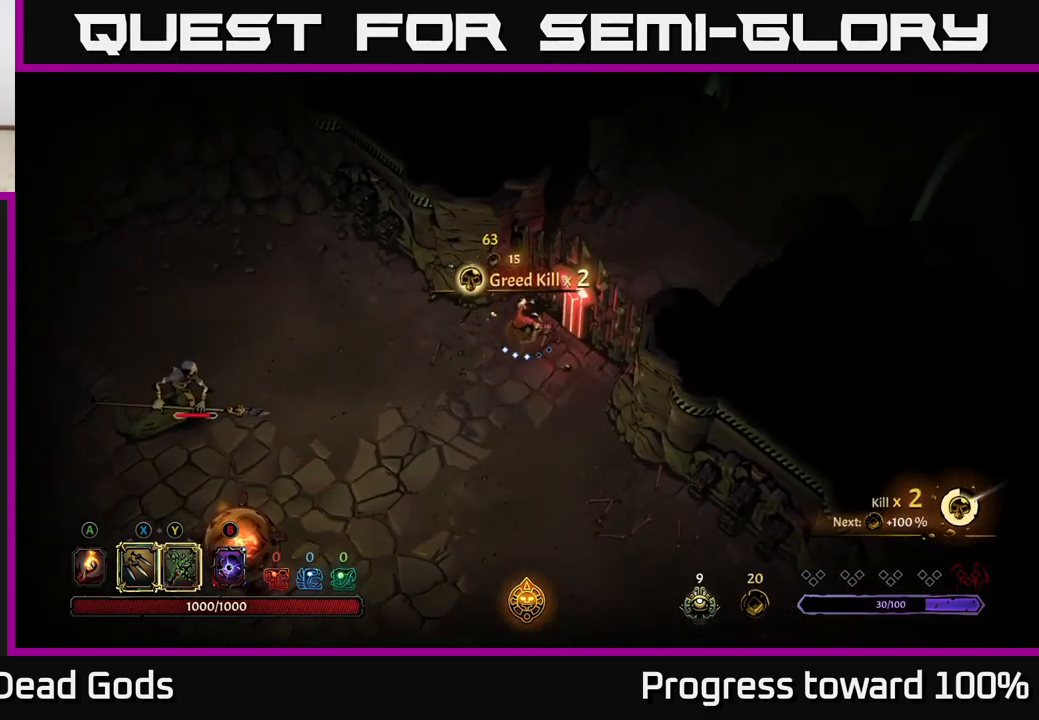
{"buttons": [], "left_stick": "down-left", "right_stick": "center", "events": []}
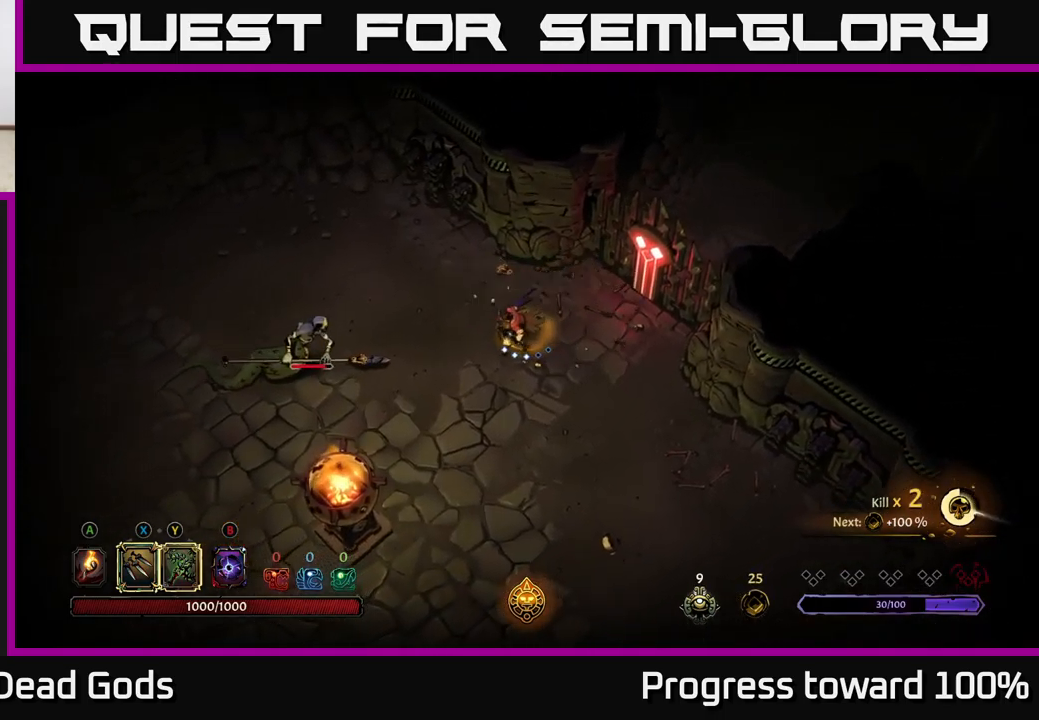
{"buttons": ["X"], "left_stick": "left", "right_stick": "center", "events": [[217, "left_stick", "left"], [267, "X", "down"], [384, "X", "up"], [467, "X", "down"]]}
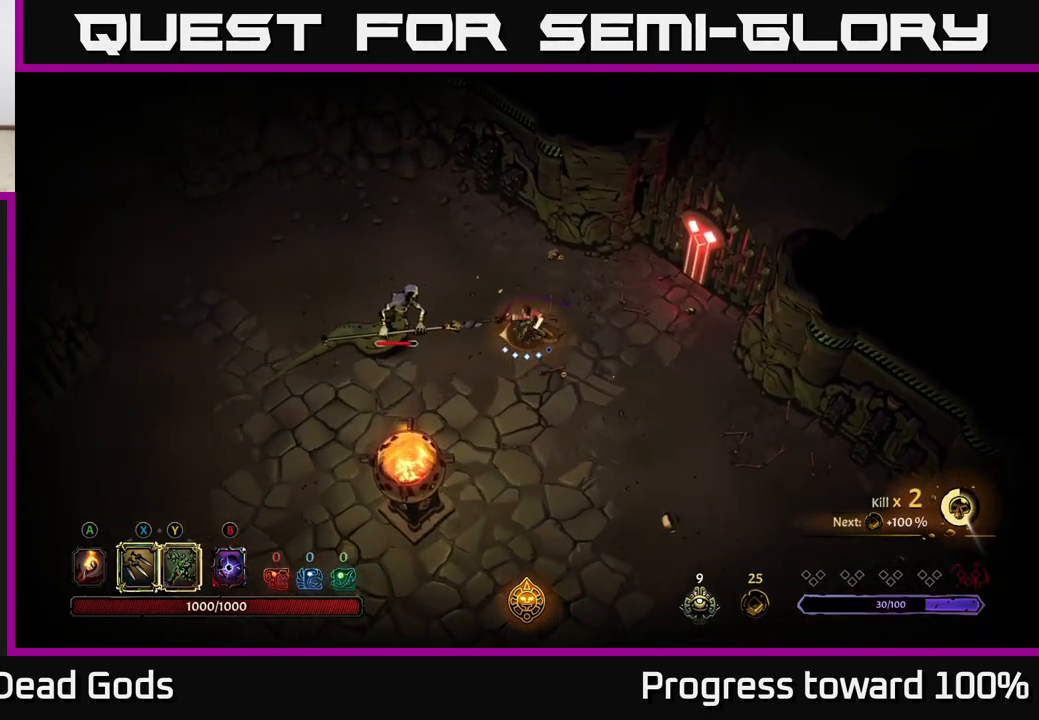
{"buttons": [], "left_stick": "left", "right_stick": "center", "events": [[67, "X", "up"], [150, "X", "down"], [250, "X", "up"], [334, "X", "down"], [450, "X", "up"]]}
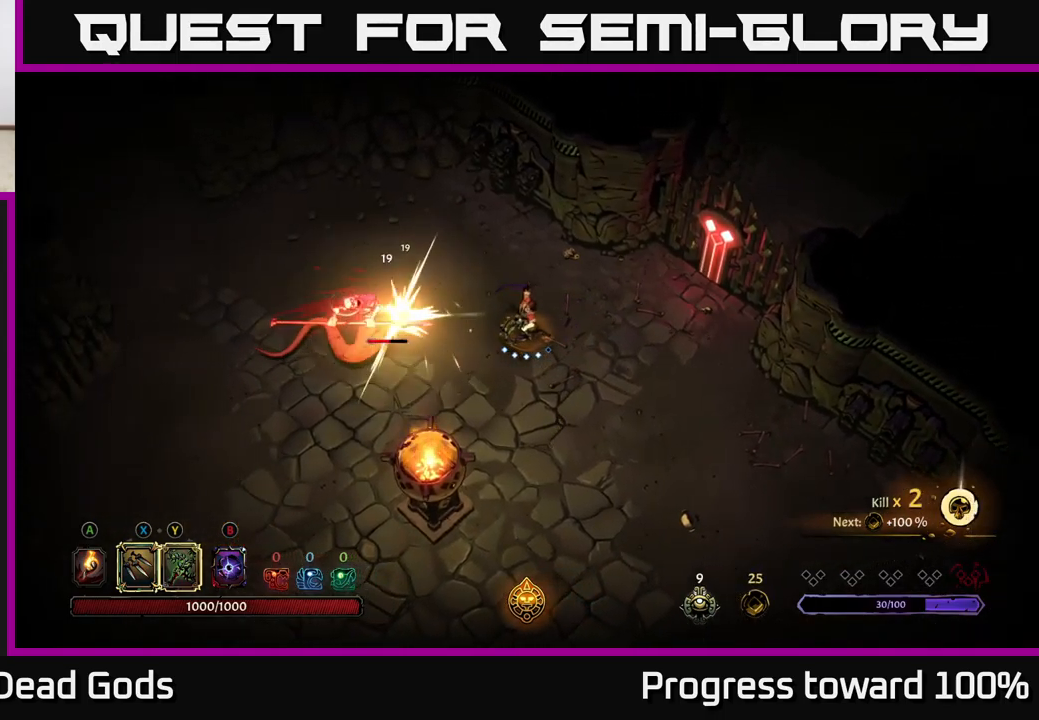
{"buttons": [], "left_stick": "left", "right_stick": "center", "events": [[50, "left_stick", "center"], [117, "Y", "down"], [200, "Y", "up"], [234, "left_stick", "left"]]}
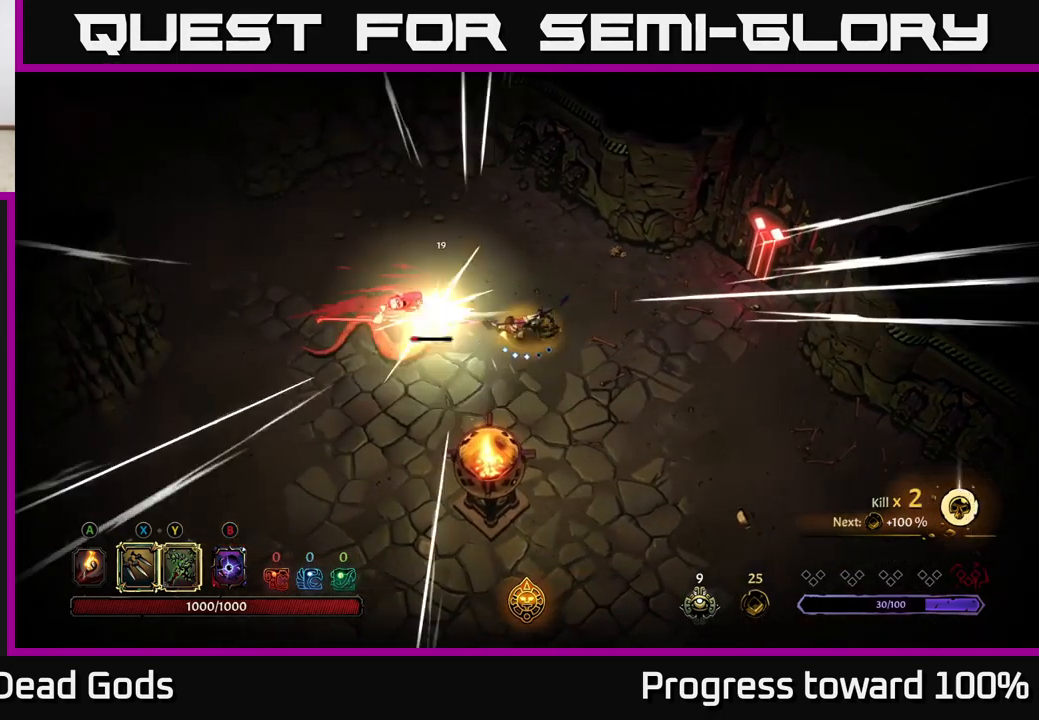
{"buttons": ["Y"], "left_stick": "left", "right_stick": "center", "events": [[334, "Y", "down"]]}
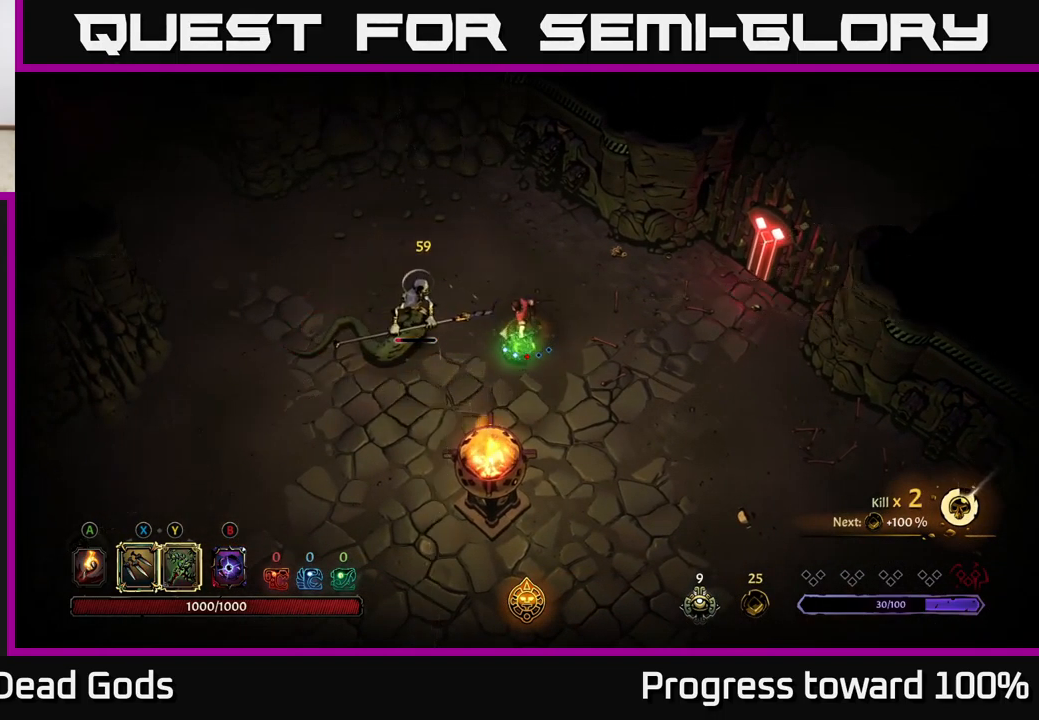
{"buttons": [], "left_stick": "center", "right_stick": "center", "events": [[34, "left_stick", "center"], [184, "Y", "up"]]}
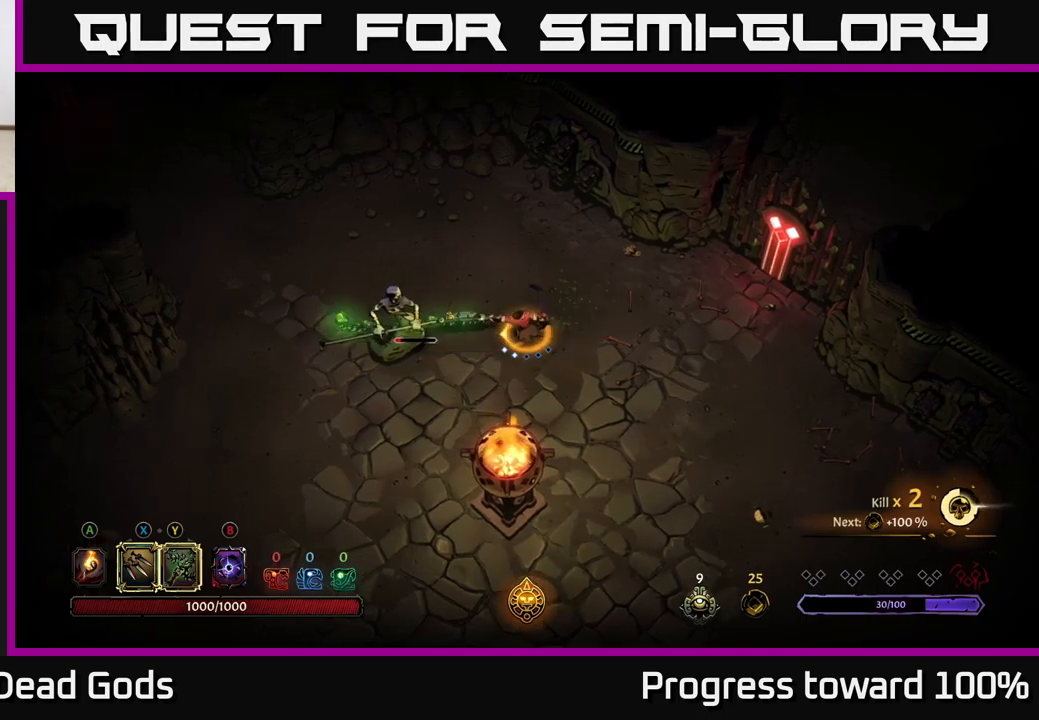
{"buttons": [], "left_stick": "center", "right_stick": "center", "events": []}
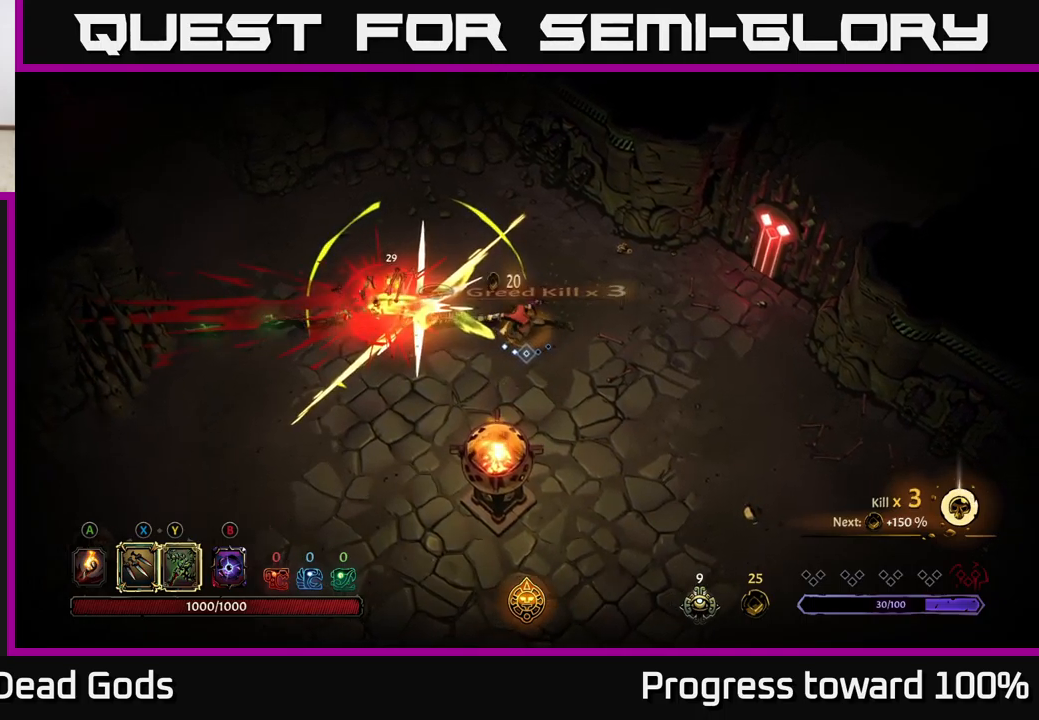
{"buttons": [], "left_stick": "center", "right_stick": "center", "events": []}
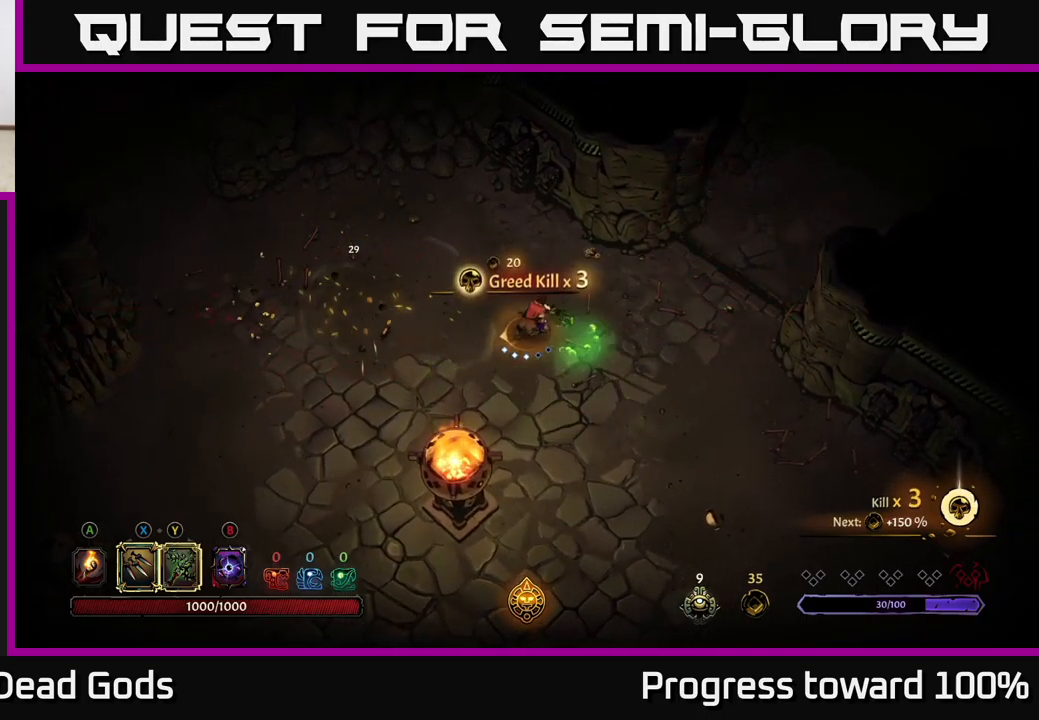
{"buttons": [], "left_stick": "center", "right_stick": "center", "events": [[33, "left_stick", "down-right"], [150, "START", "down"], [183, "left_stick", "center"], [283, "START", "up"]]}
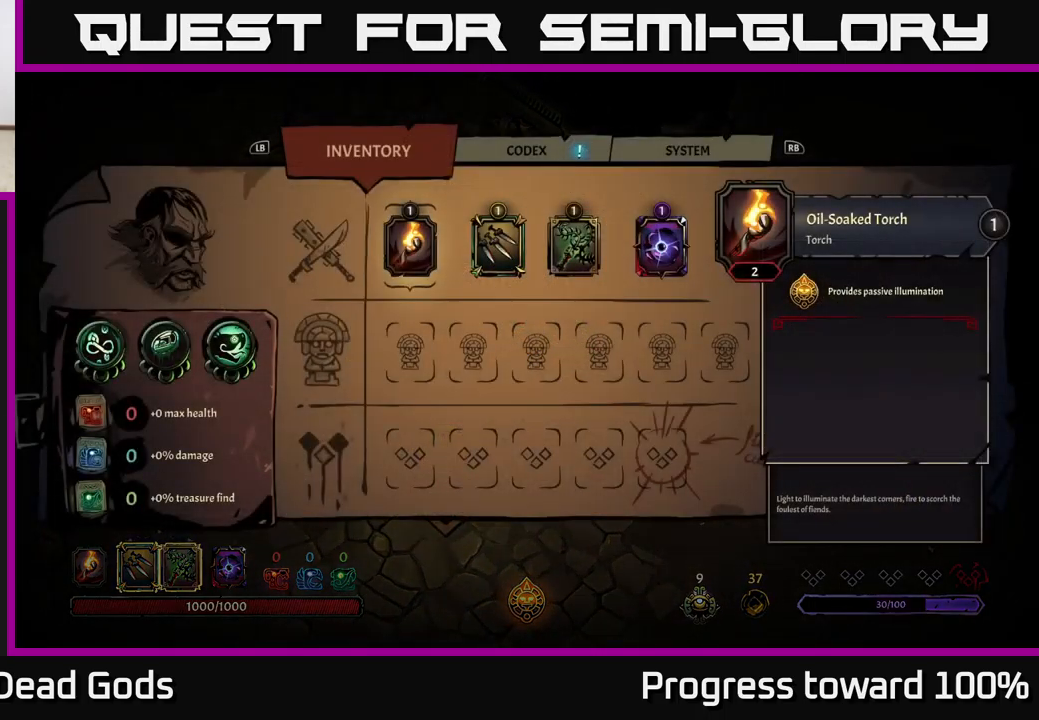
{"buttons": [], "left_stick": "center", "right_stick": "center", "events": [[300, "left_stick", "right"], [483, "left_stick", "center"]]}
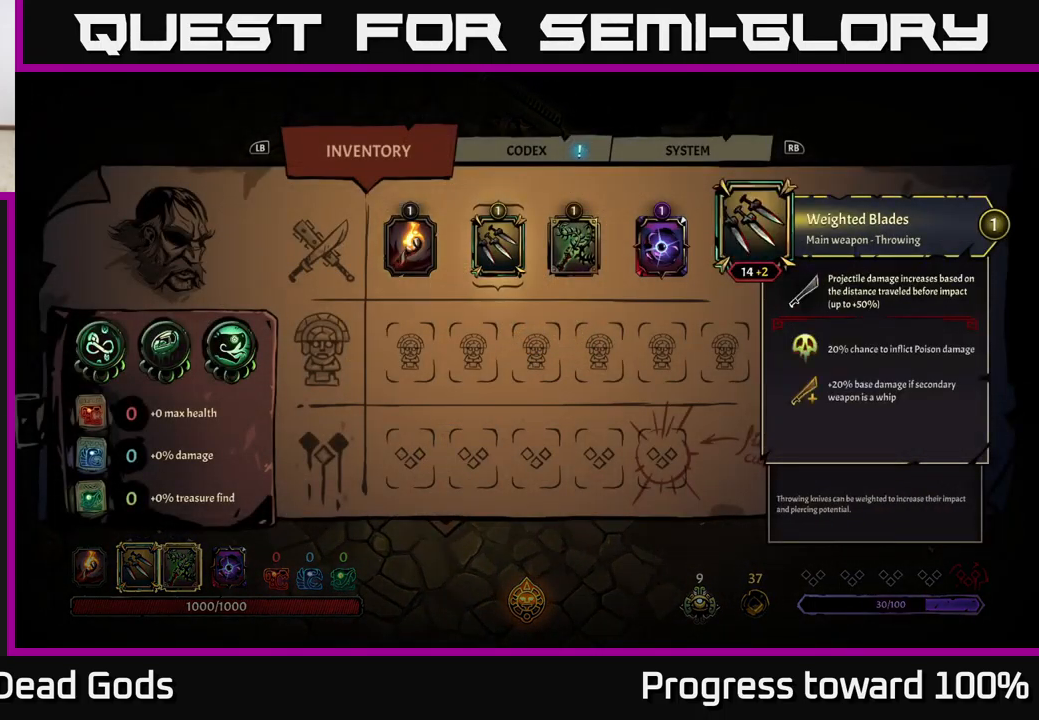
{"buttons": [], "left_stick": "right", "right_stick": "center", "events": [[483, "left_stick", "right"]]}
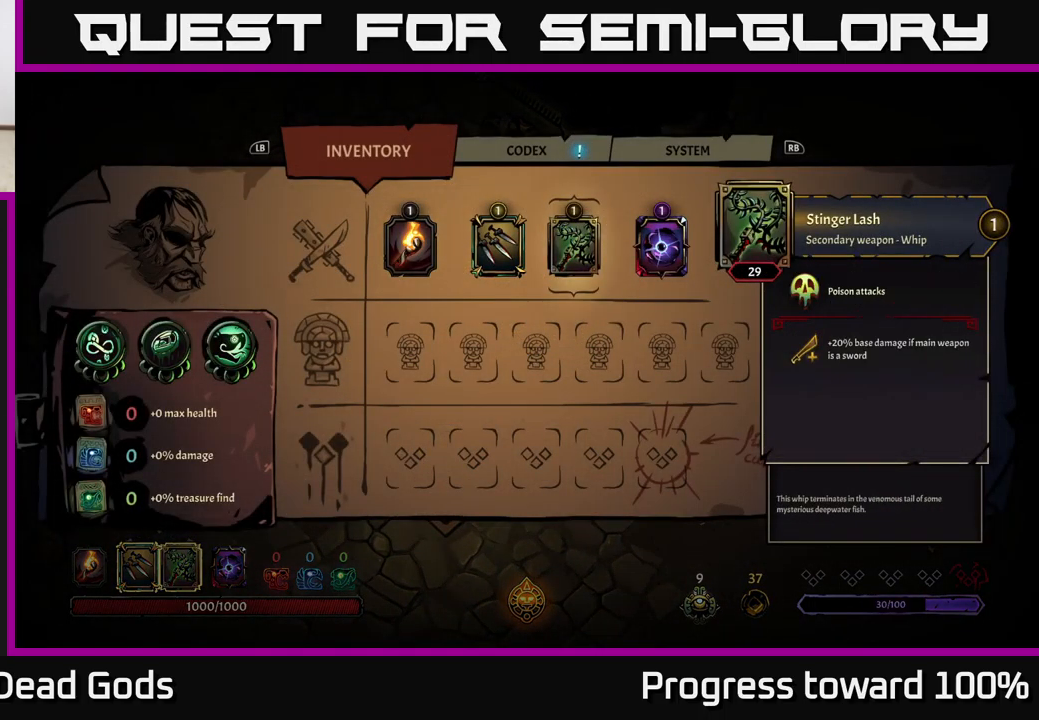
{"buttons": [], "left_stick": "right", "right_stick": "center", "events": [[200, "left_stick", "center"], [350, "left_stick", "right"]]}
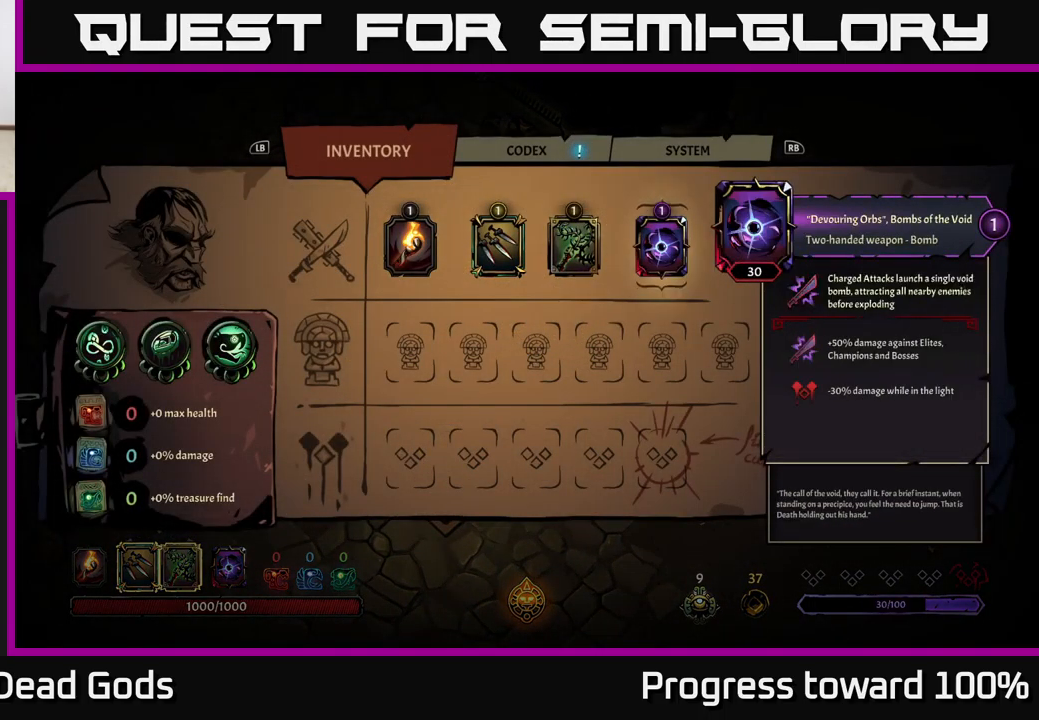
{"buttons": [], "left_stick": "center", "right_stick": "center", "events": [[50, "left_stick", "center"]]}
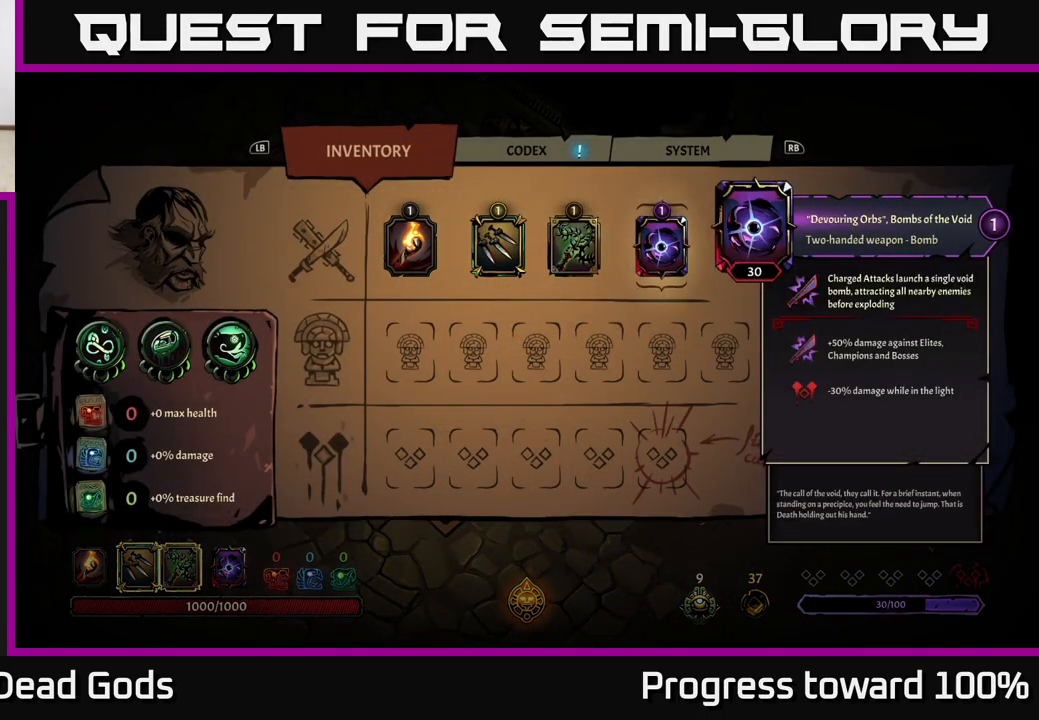
{"buttons": [], "left_stick": "center", "right_stick": "center", "events": []}
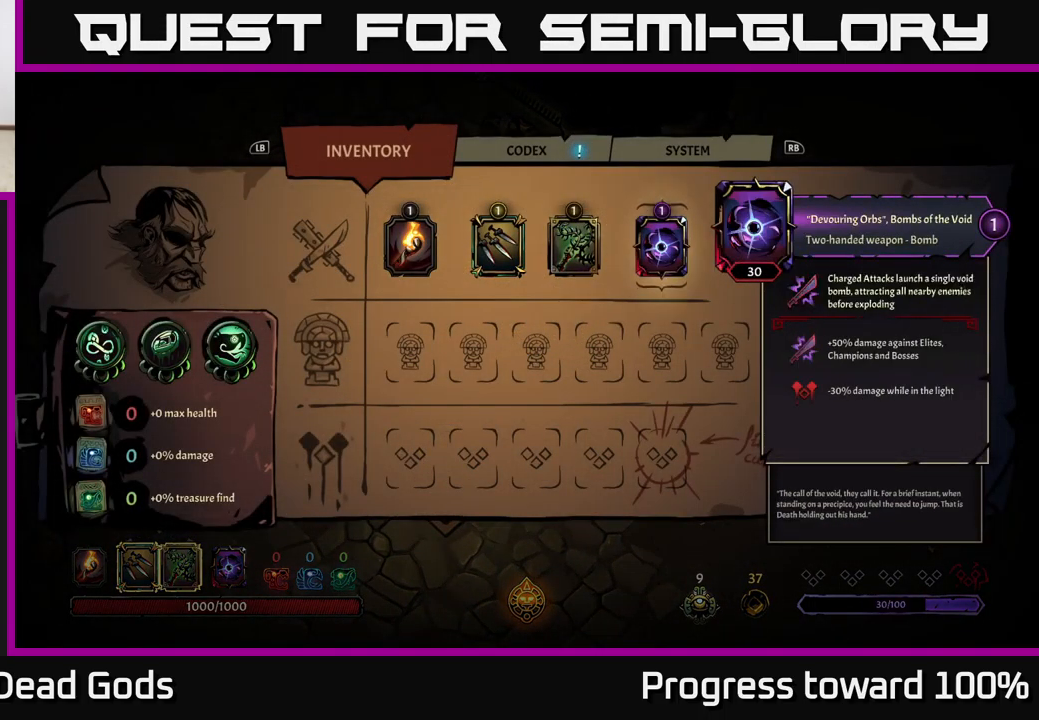
{"buttons": [], "left_stick": "center", "right_stick": "center", "events": []}
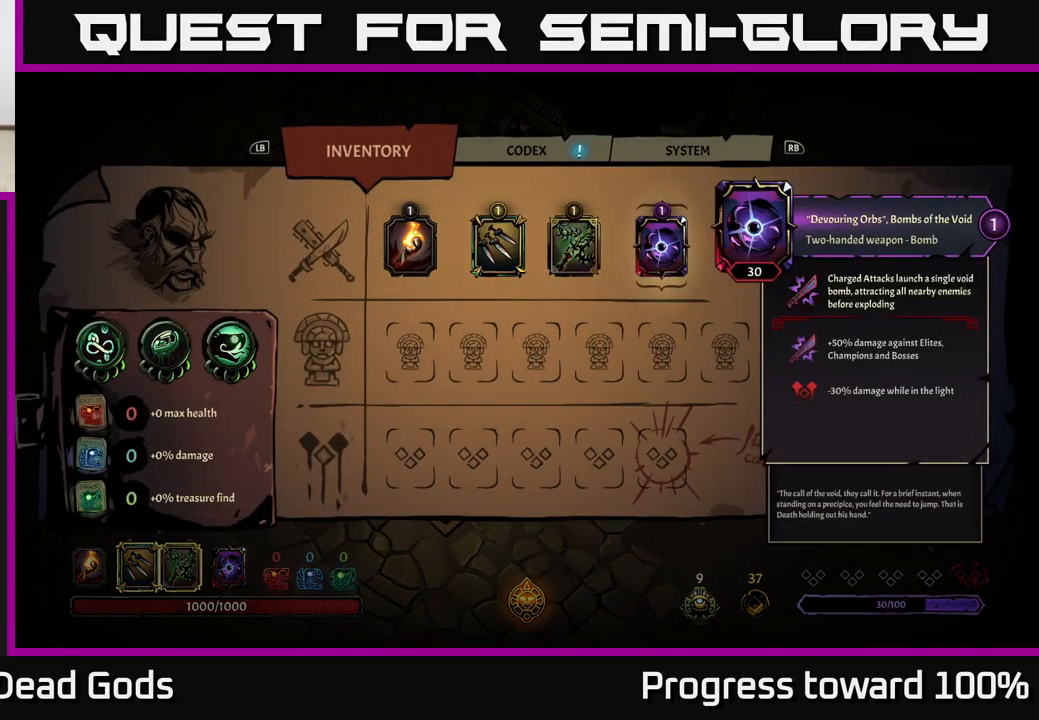
{"buttons": [], "left_stick": "center", "right_stick": "center", "events": []}
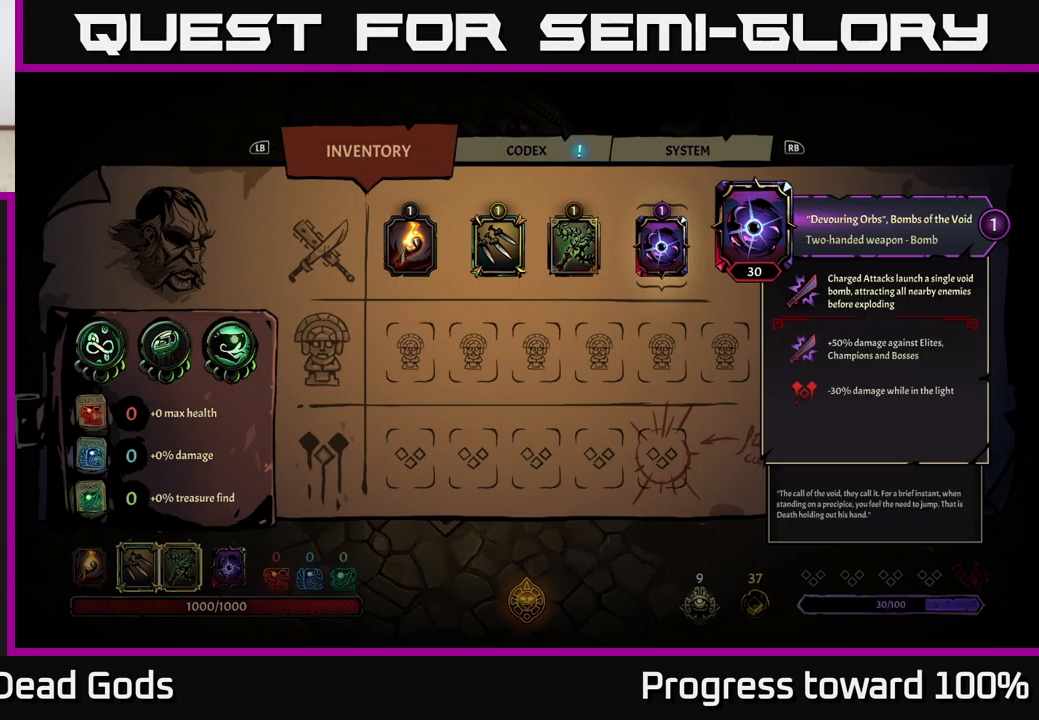
{"buttons": [], "left_stick": "center", "right_stick": "center", "events": []}
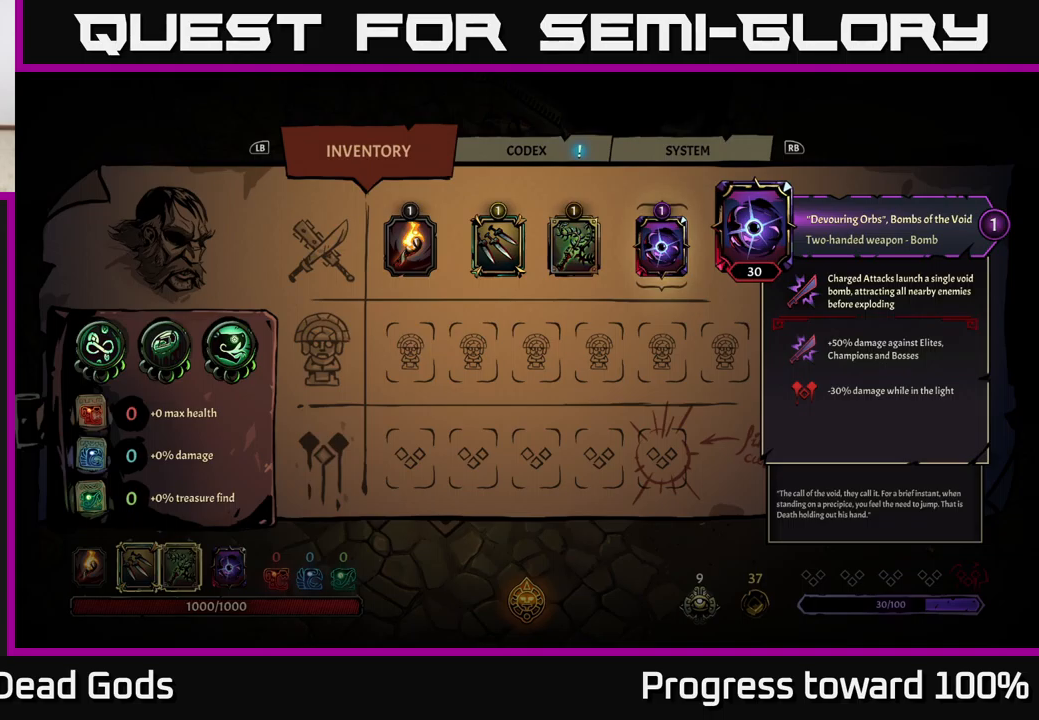
{"buttons": [], "left_stick": "center", "right_stick": "center", "events": []}
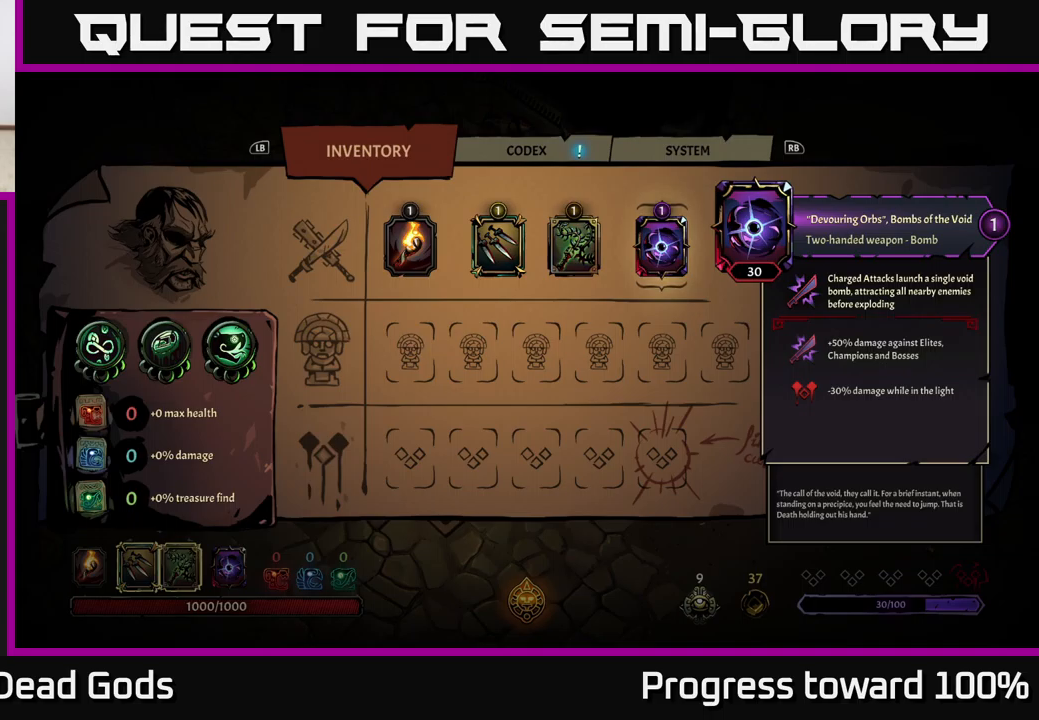
{"buttons": [], "left_stick": "left", "right_stick": "center", "events": [[433, "left_stick", "left"]]}
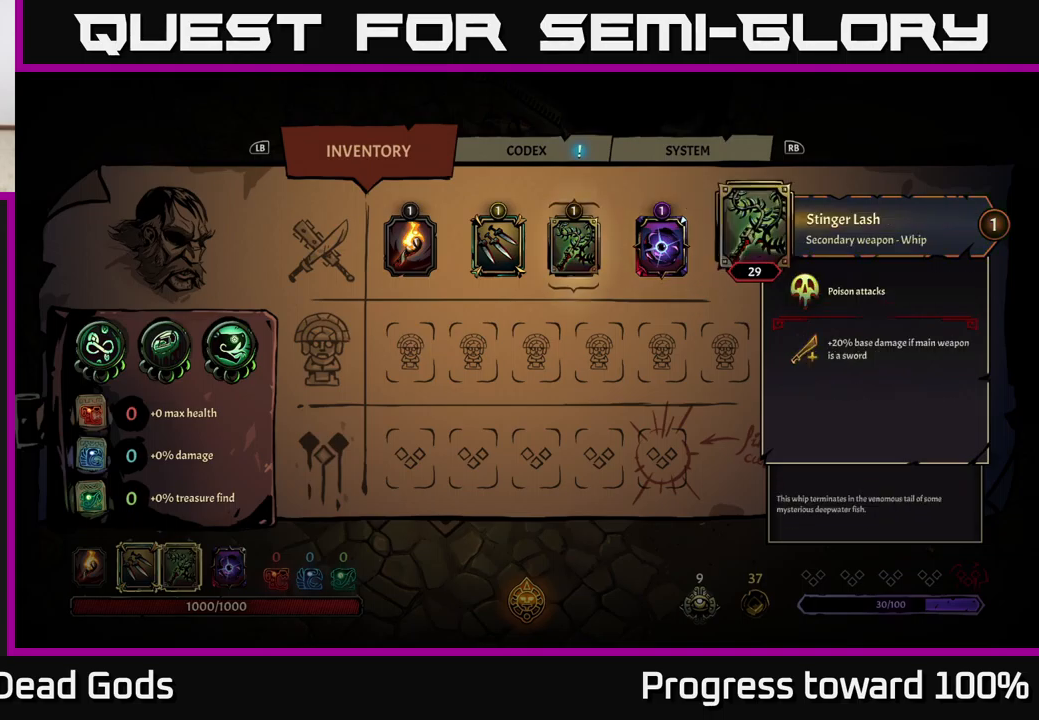
{"buttons": [], "left_stick": "right", "right_stick": "center", "events": [[67, "left_stick", "center"], [167, "left_stick", "left"], [333, "left_stick", "center"], [383, "left_stick", "right"]]}
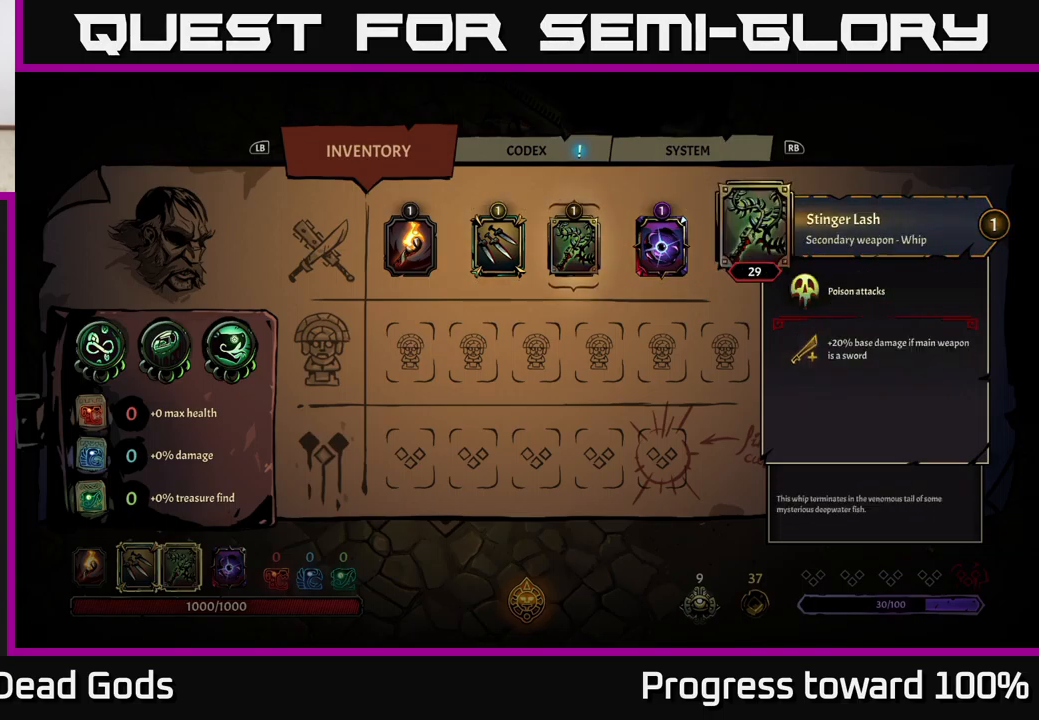
{"buttons": [], "left_stick": "down-right", "right_stick": "center", "events": [[50, "left_stick", "center"], [133, "left_stick", "right"], [300, "B", "down"], [300, "left_stick", "center"], [400, "B", "up"], [433, "left_stick", "down-right"]]}
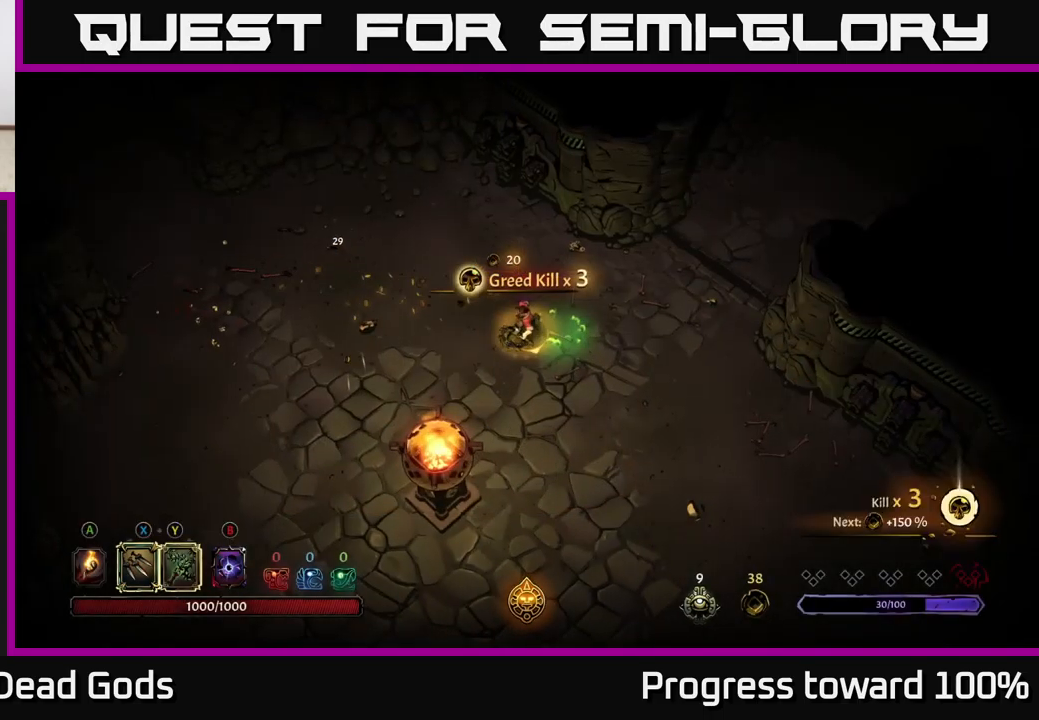
{"buttons": ["R2"], "left_stick": "down-right", "right_stick": "center", "events": [[33, "left_stick", "down"], [217, "left_stick", "down-right"], [483, "R2", "down"]]}
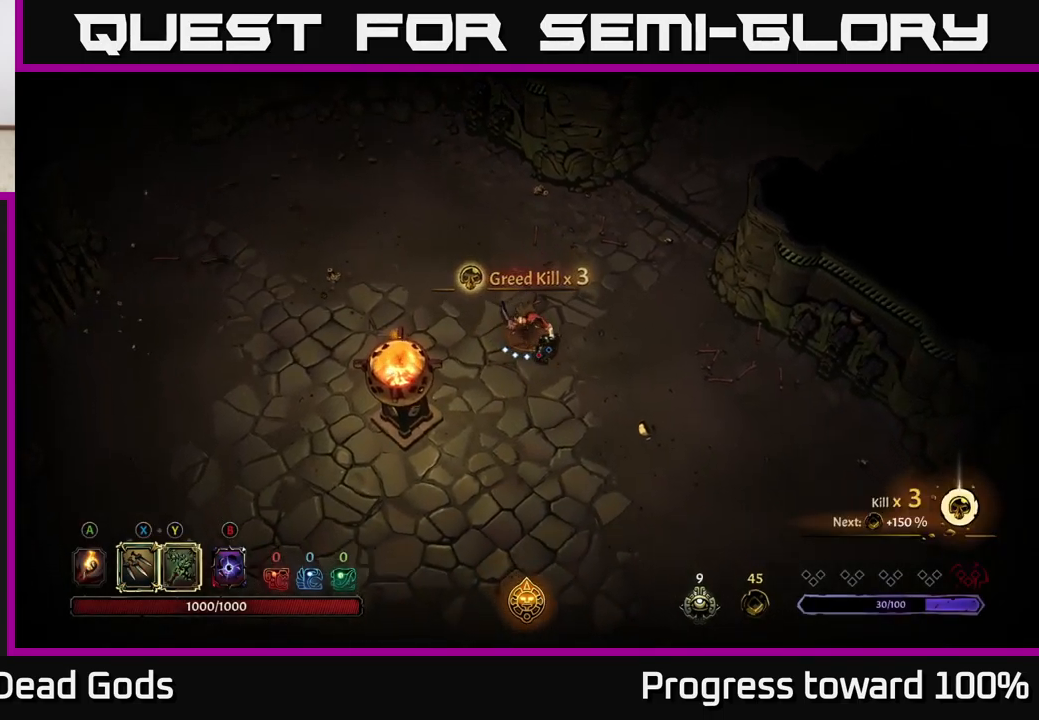
{"buttons": [], "left_stick": "down", "right_stick": "center", "events": [[200, "R2", "up"], [200, "left_stick", "down"]]}
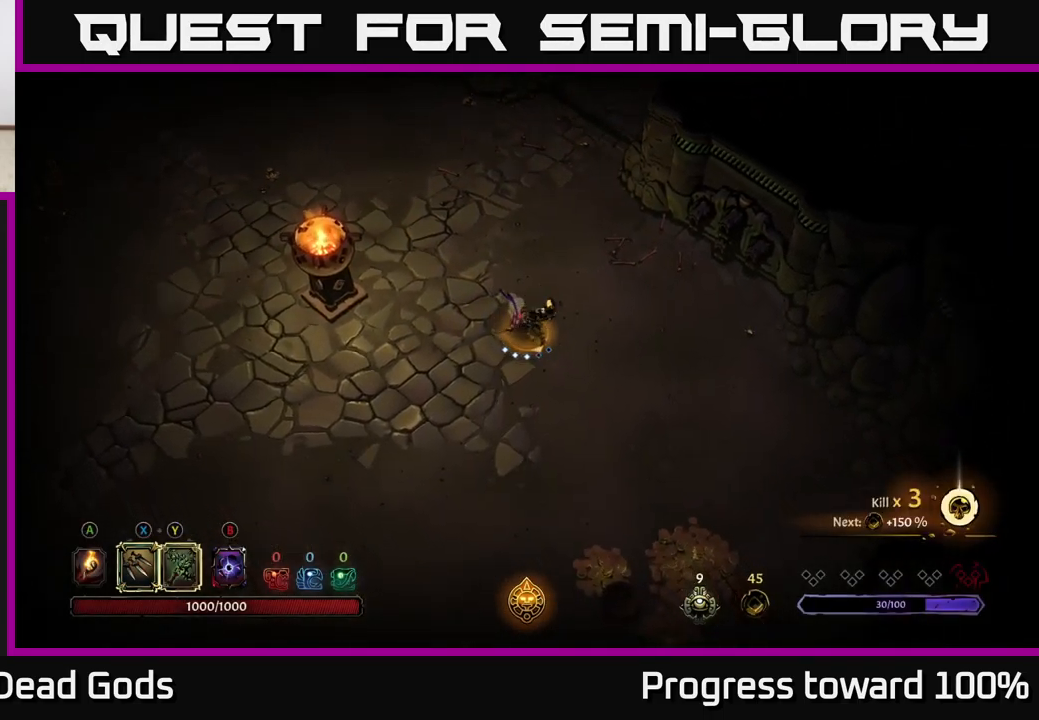
{"buttons": [], "left_stick": "right", "right_stick": "center", "events": [[83, "R2", "down"], [250, "left_stick", "down-right"], [317, "R2", "up"], [417, "left_stick", "right"]]}
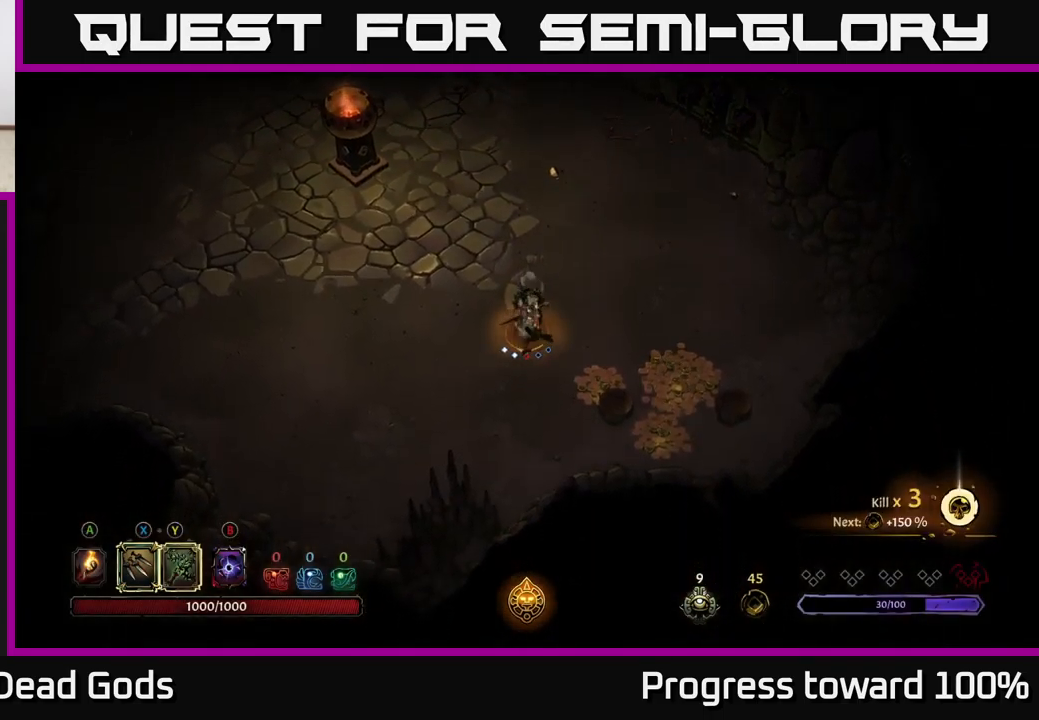
{"buttons": [], "left_stick": "right", "right_stick": "center", "events": []}
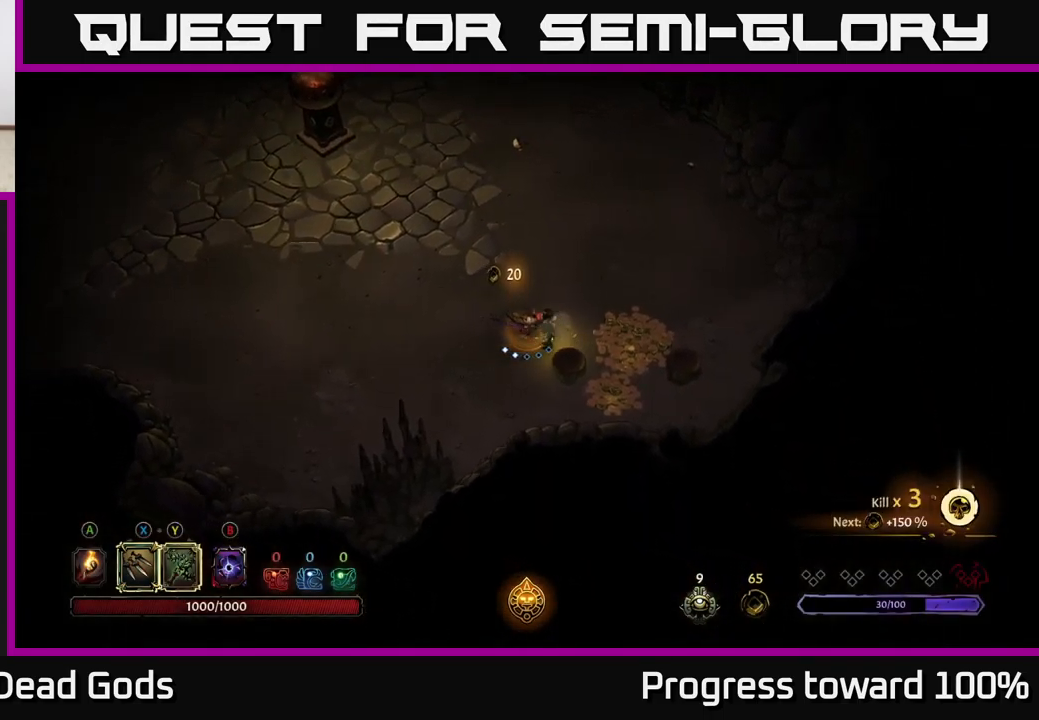
{"buttons": [], "left_stick": "up-right", "right_stick": "center", "events": [[283, "left_stick", "down-right"], [484, "left_stick", "up-right"]]}
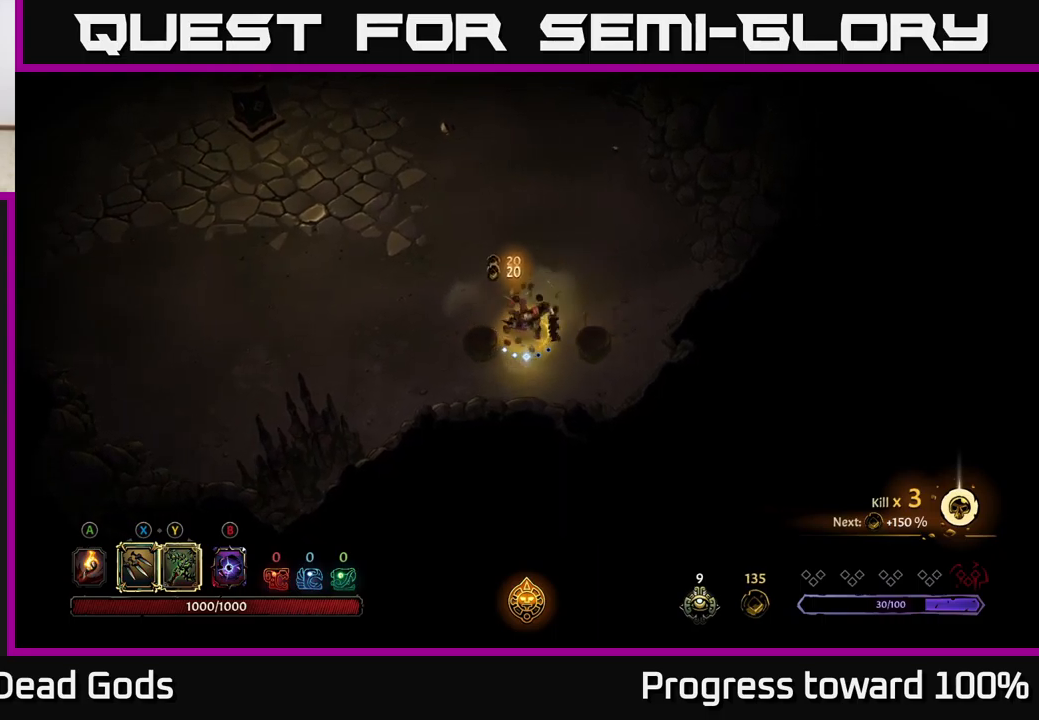
{"buttons": ["R2"], "left_stick": "up-left", "right_stick": "center", "events": [[117, "left_stick", "up"], [234, "left_stick", "up-left"], [417, "R2", "down"]]}
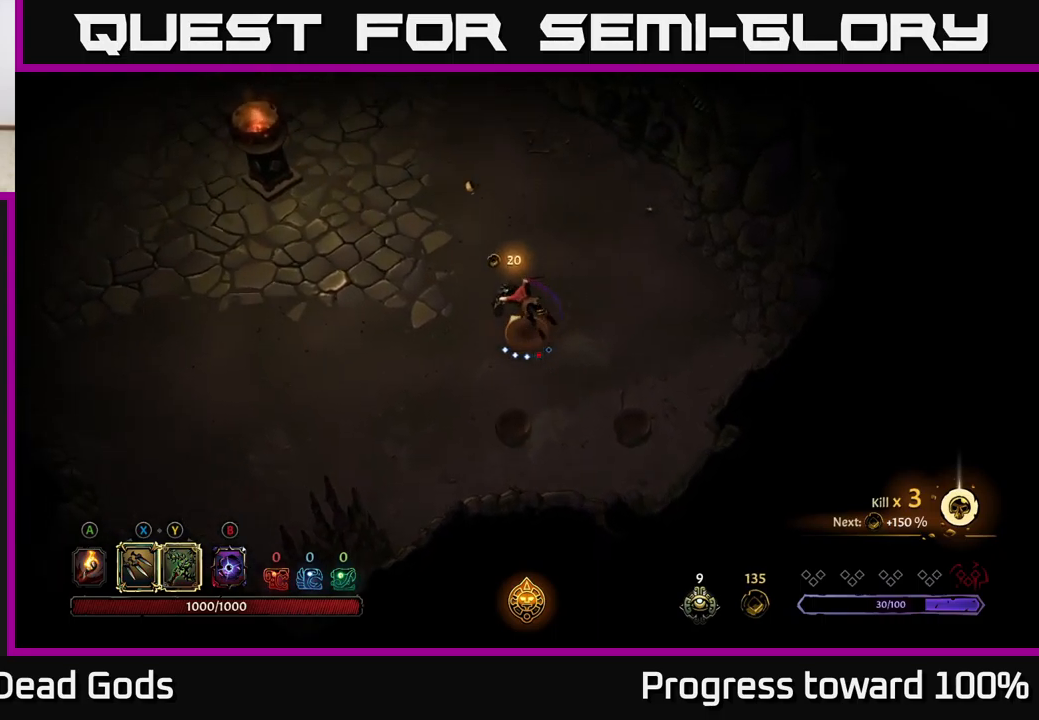
{"buttons": [], "left_stick": "up-left", "right_stick": "center", "events": [[167, "R2", "up"]]}